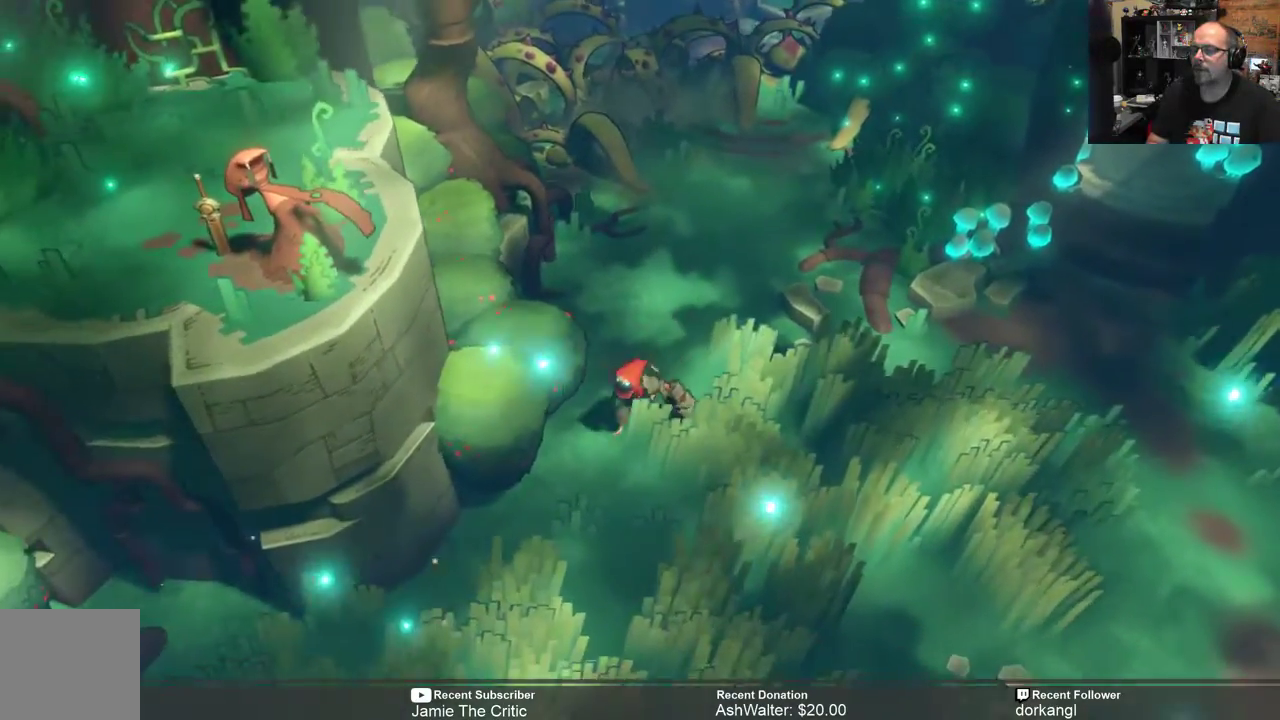
Gameplay with a controller (Xbox layout); each line is a JSON object with the inputs held at the frame after it. "events" lists button and stick changes between this image and that frame as [ms after this image, input, new state], when the widget could be followed in between. Not read: SHARE.
{"buttons": ["R2"], "left_stick": "down-left", "right_stick": "center", "events": []}
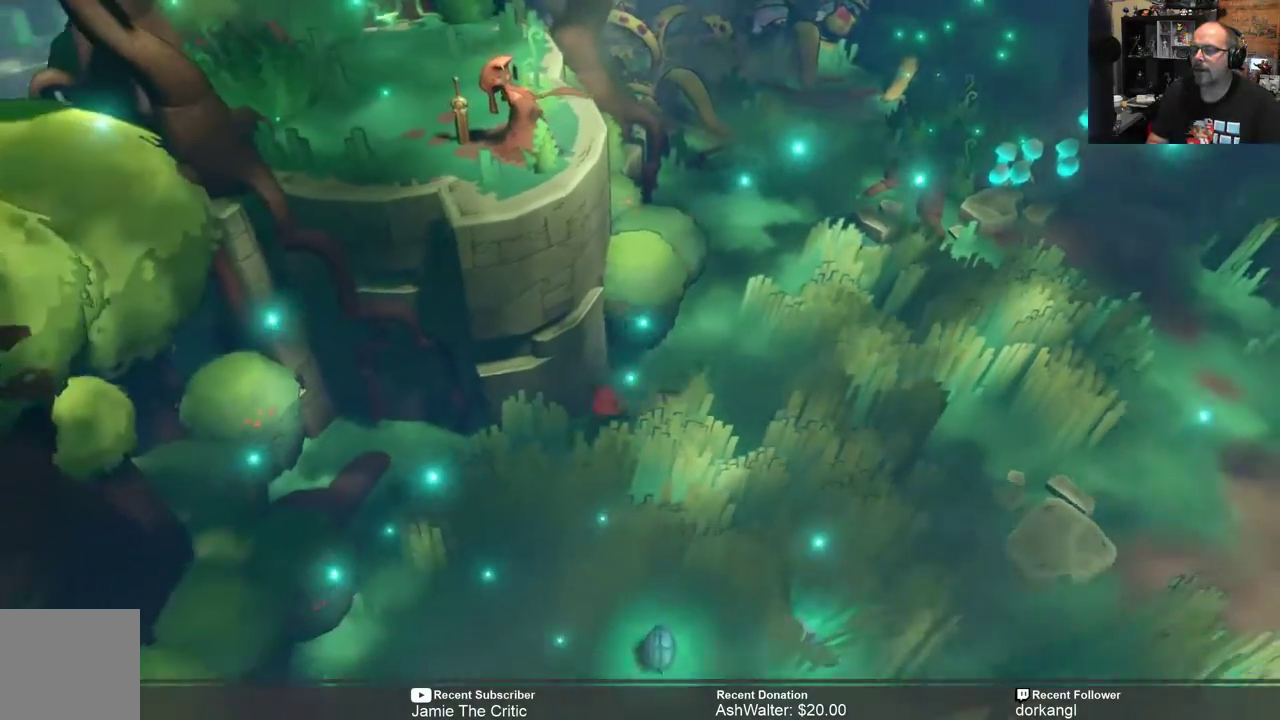
{"buttons": ["R2"], "left_stick": "right", "right_stick": "center", "events": [[167, "left_stick", "center"], [267, "left_stick", "right"]]}
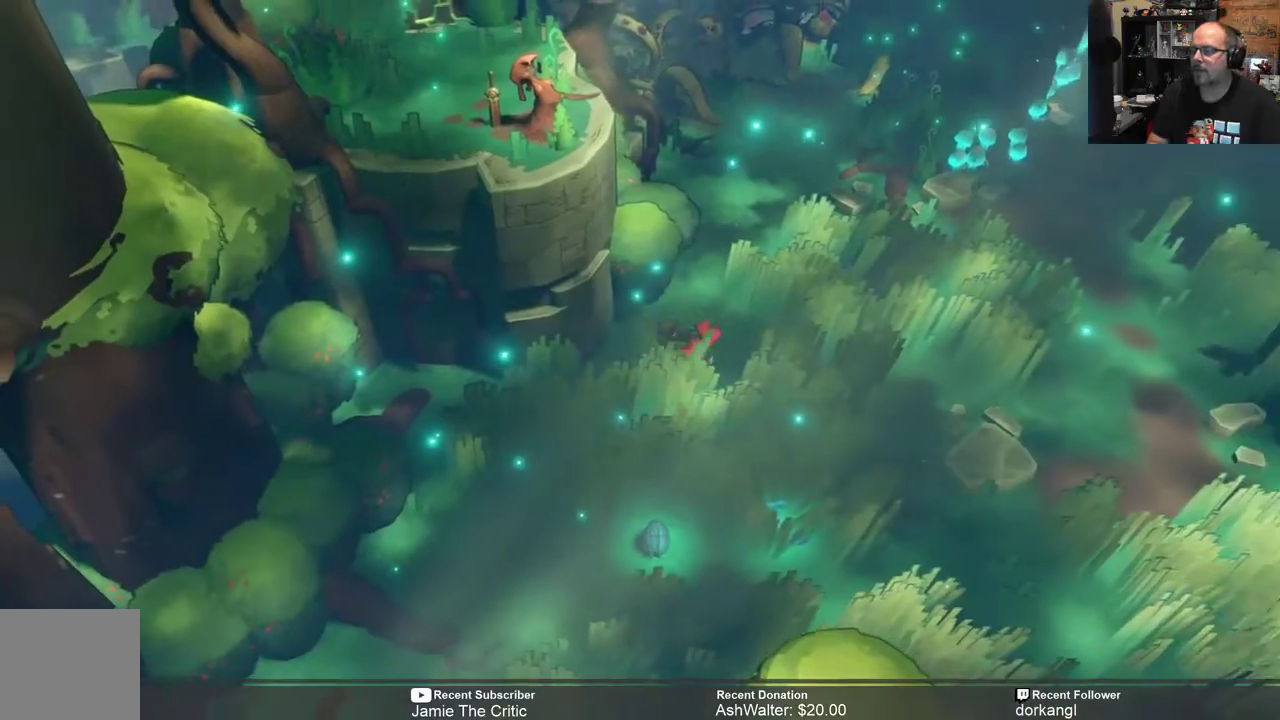
{"buttons": ["R2"], "left_stick": "up-right", "right_stick": "center", "events": [[367, "left_stick", "up-right"]]}
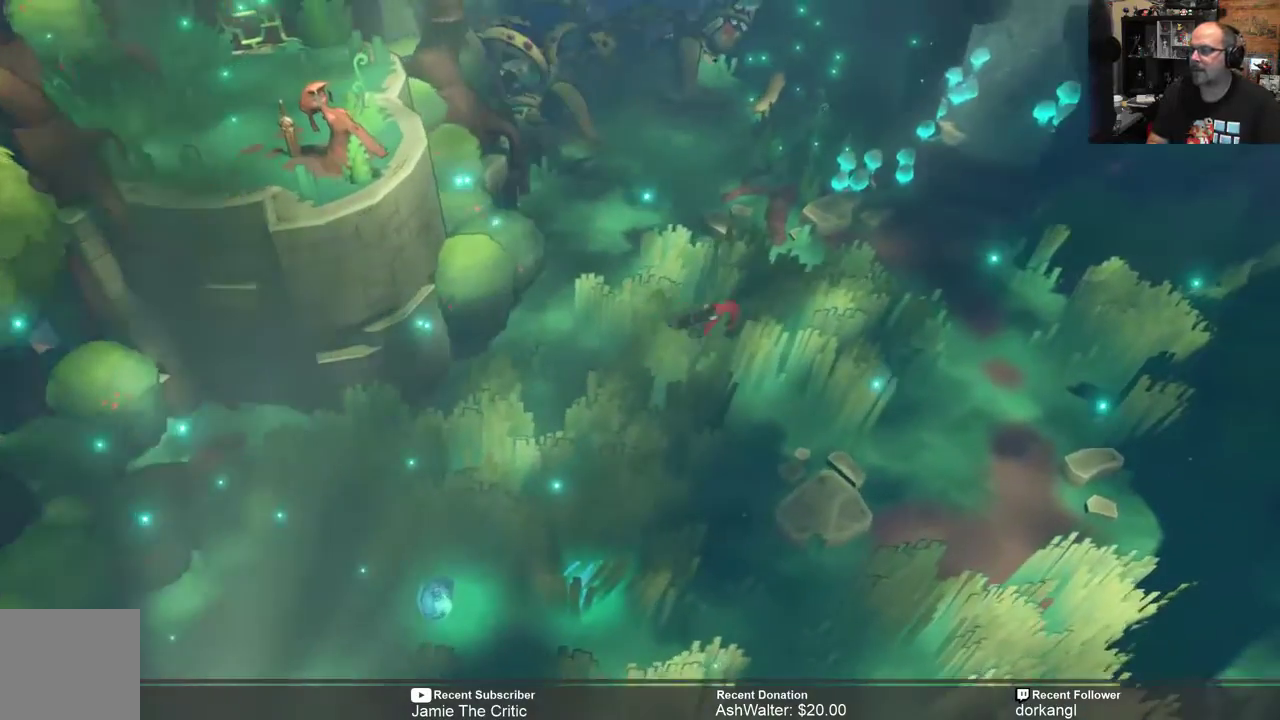
{"buttons": ["R2"], "left_stick": "up-right", "right_stick": "center", "events": []}
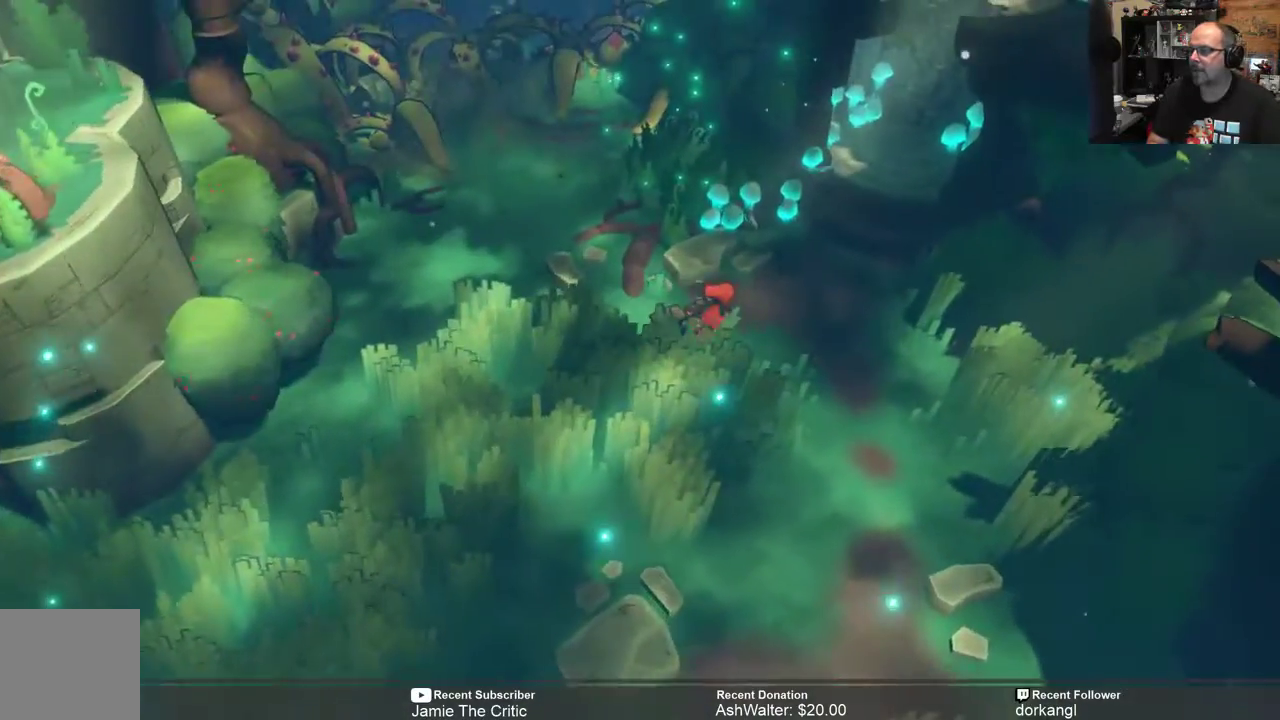
{"buttons": ["R2"], "left_stick": "up-right", "right_stick": "center", "events": []}
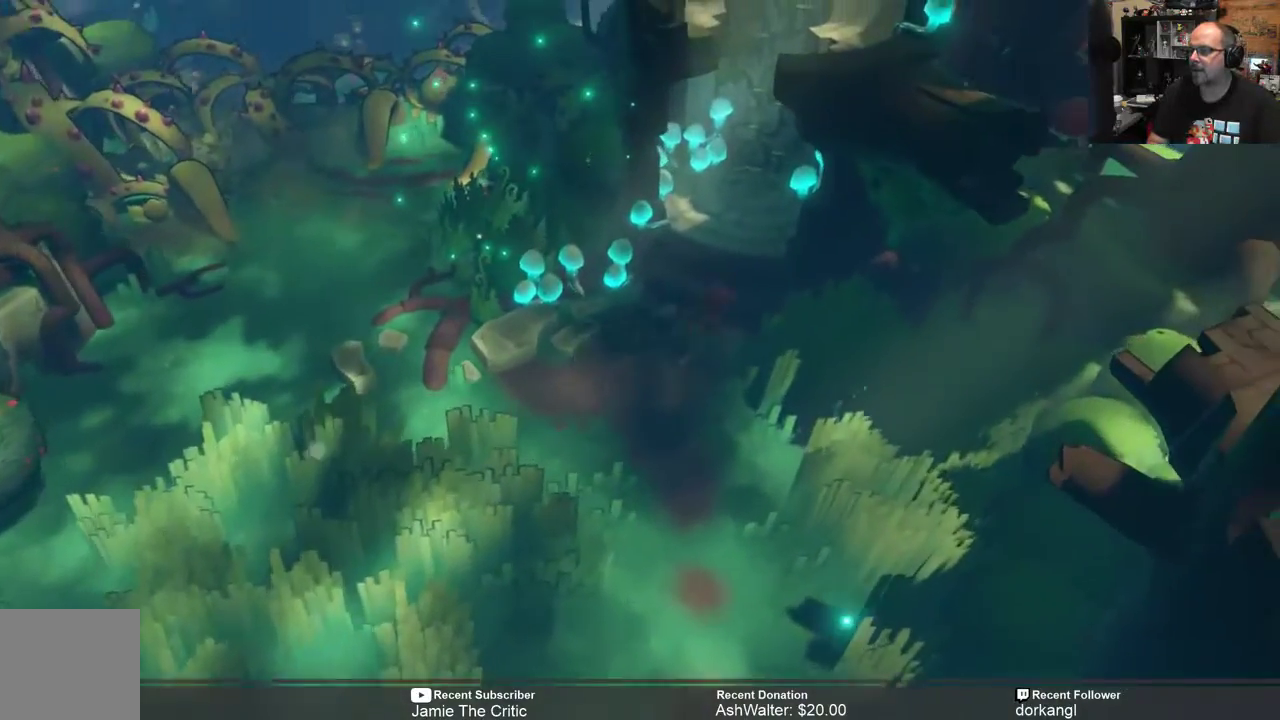
{"buttons": ["R2"], "left_stick": "up-right", "right_stick": "center", "events": []}
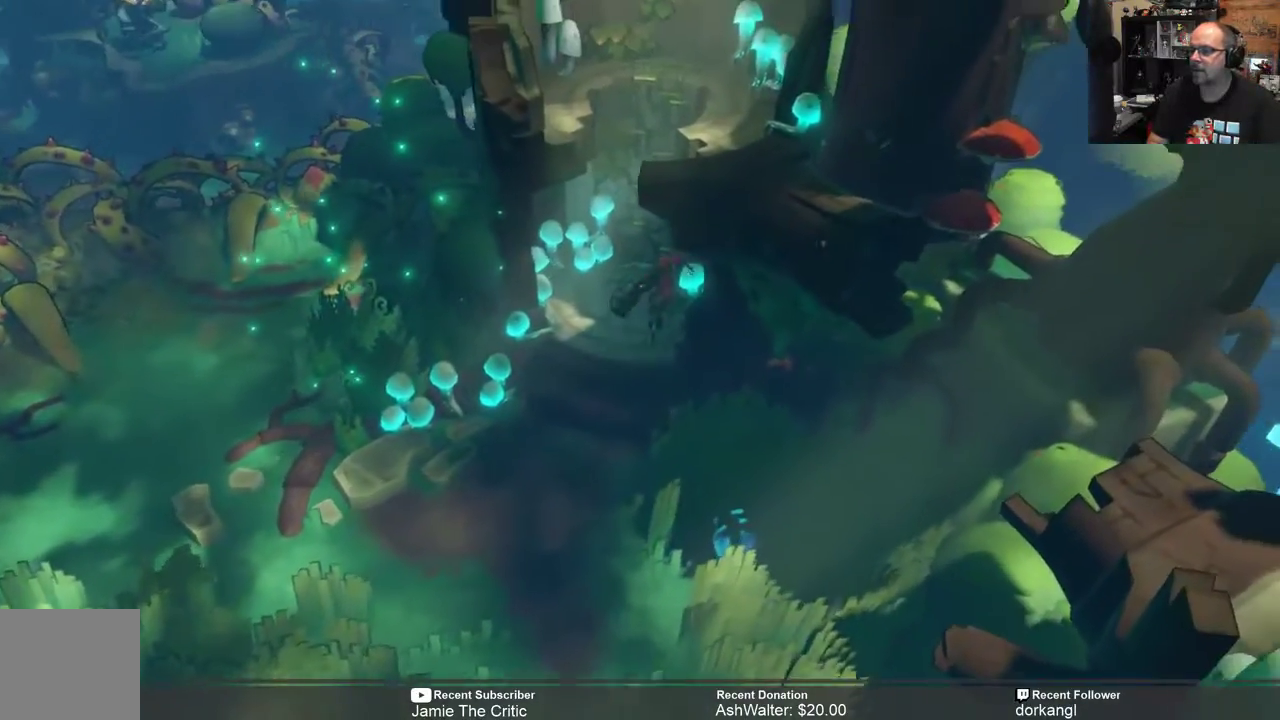
{"buttons": ["R2"], "left_stick": "up", "right_stick": "center", "events": [[200, "left_stick", "up"]]}
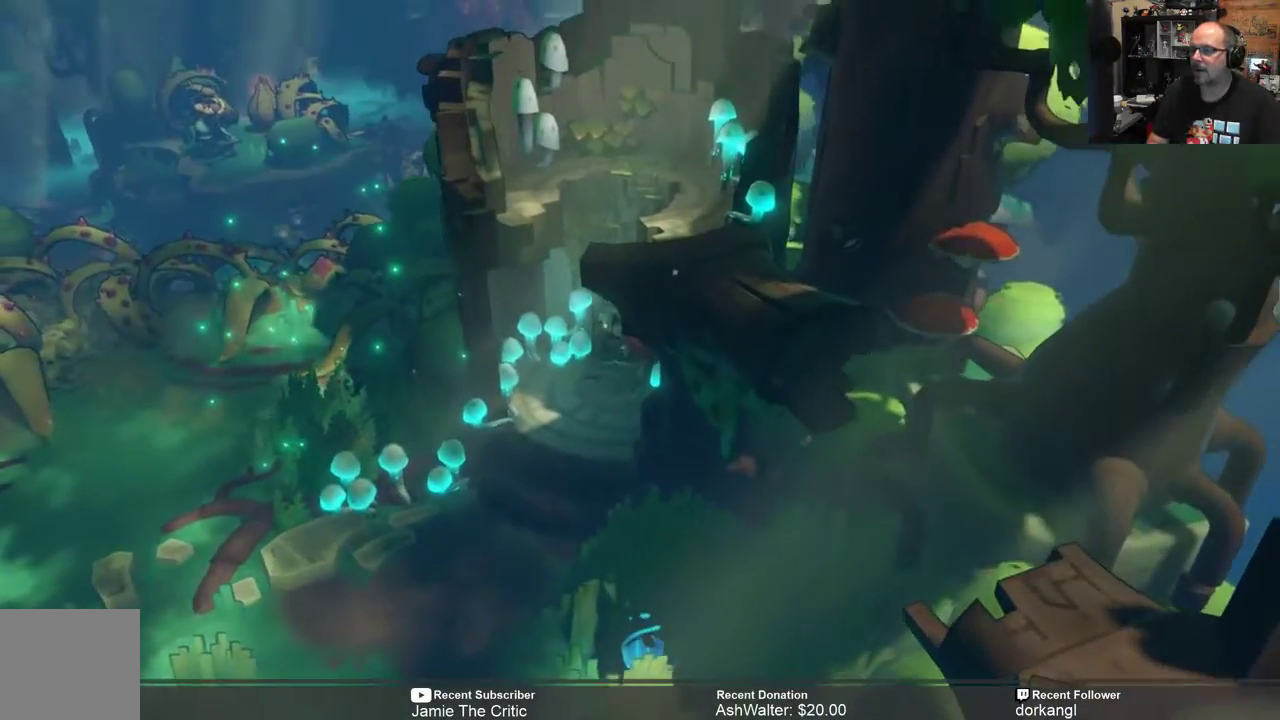
{"buttons": ["R2"], "left_stick": "up", "right_stick": "center", "events": []}
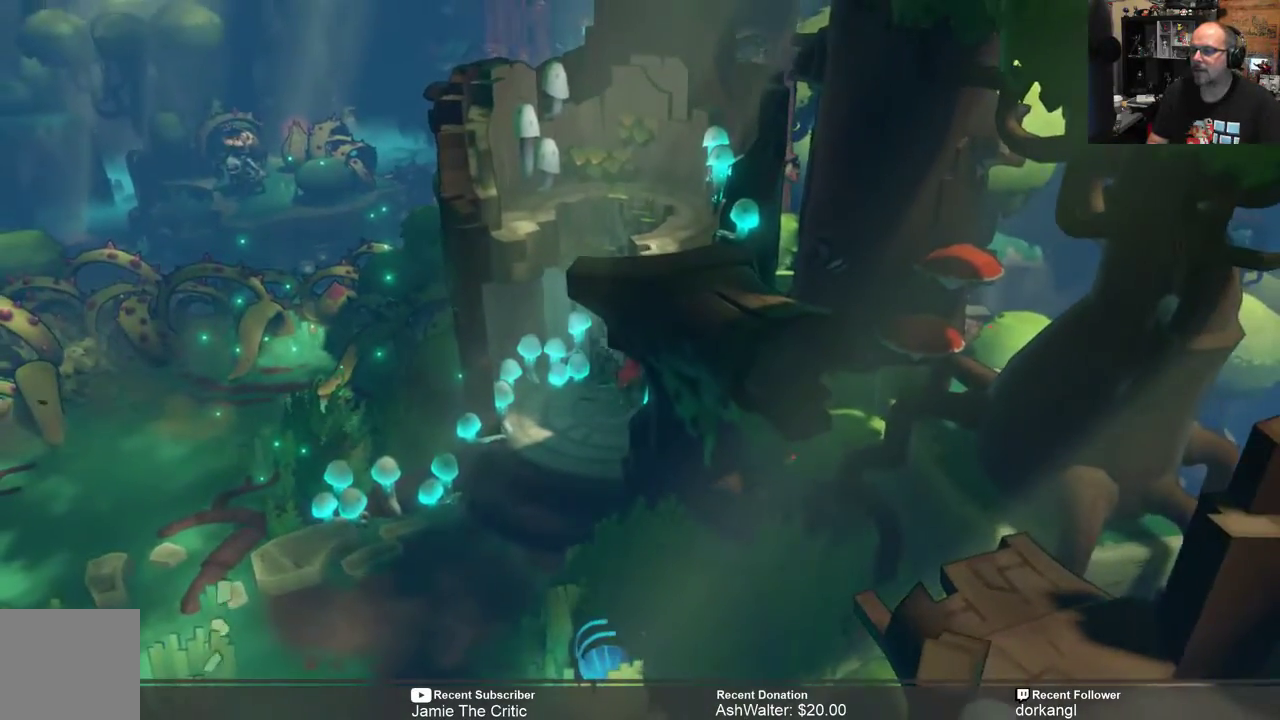
{"buttons": ["R2"], "left_stick": "down-left", "right_stick": "center", "events": [[33, "left_stick", "center"], [100, "left_stick", "down-left"]]}
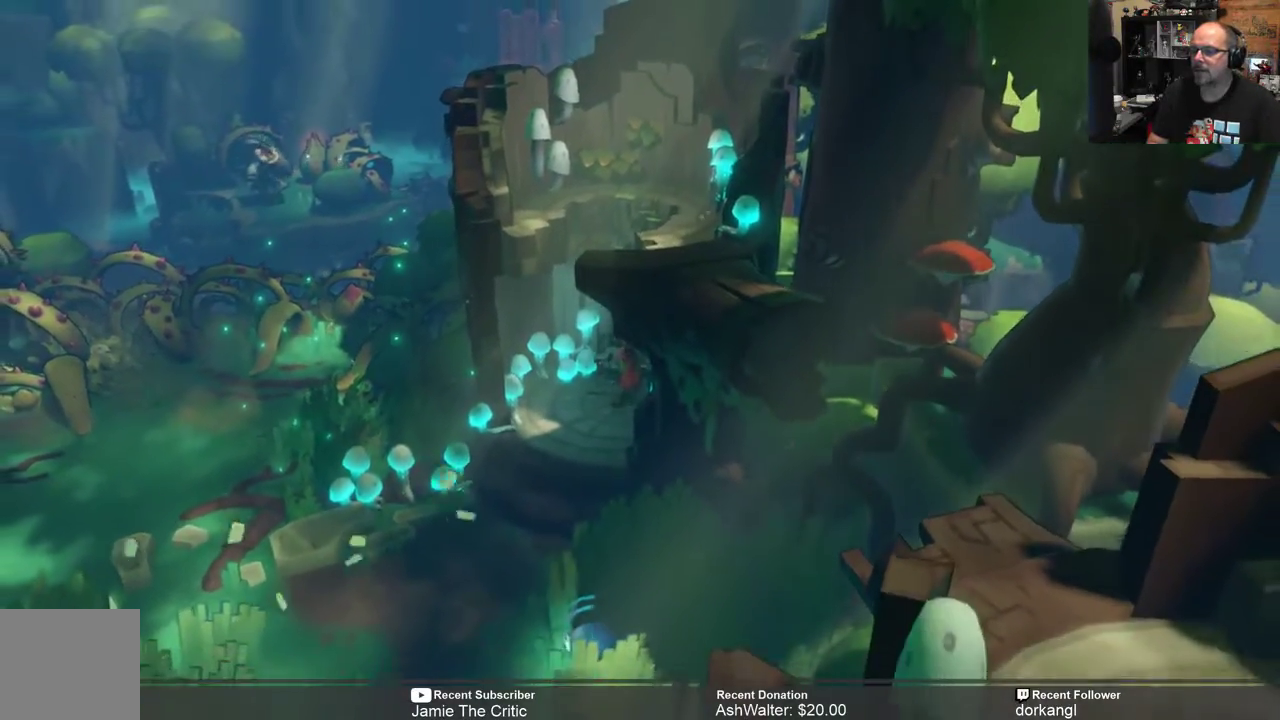
{"buttons": ["R2"], "left_stick": "center", "right_stick": "center", "events": [[350, "left_stick", "center"]]}
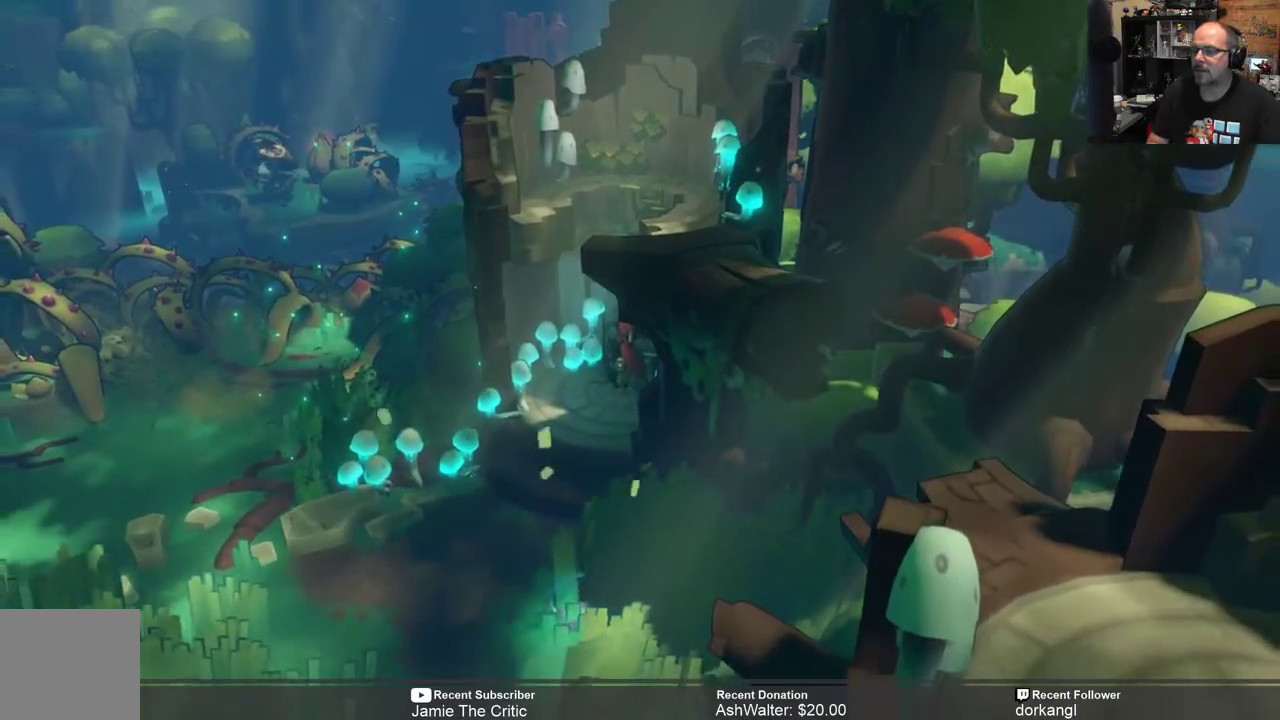
{"buttons": ["R2"], "left_stick": "up", "right_stick": "center", "events": [[217, "left_stick", "up"]]}
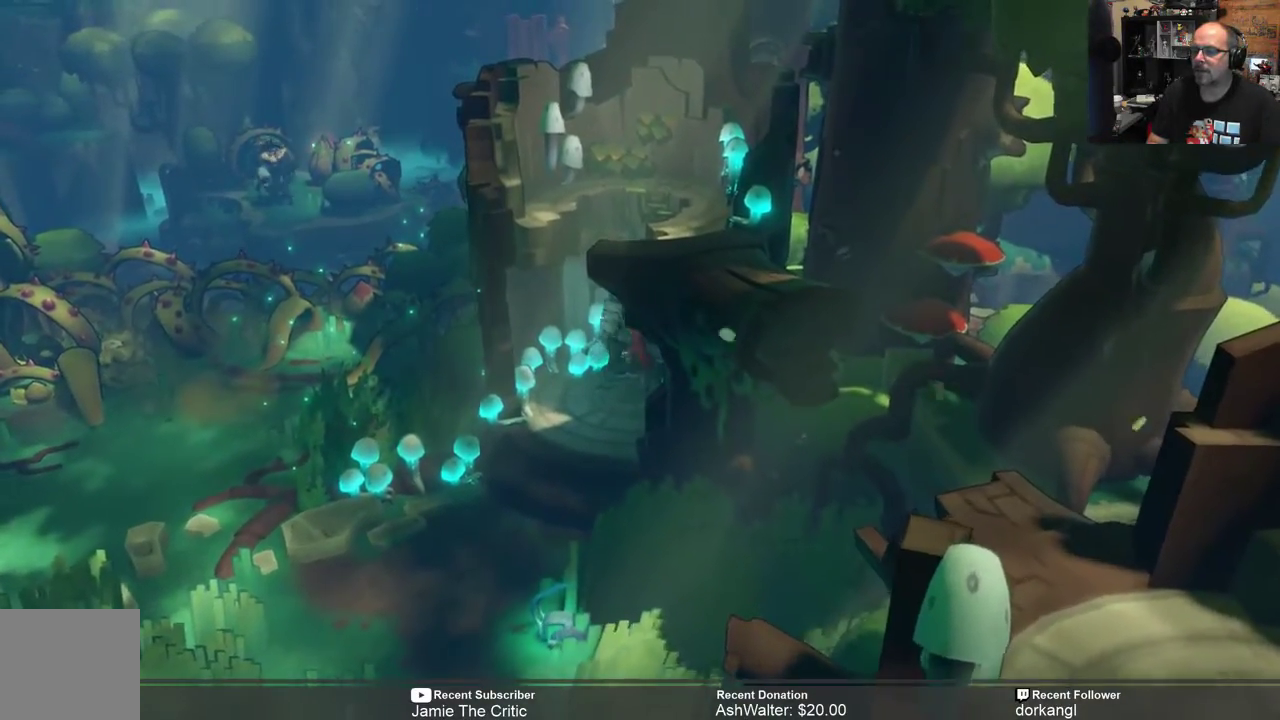
{"buttons": ["R2"], "left_stick": "up", "right_stick": "center", "events": []}
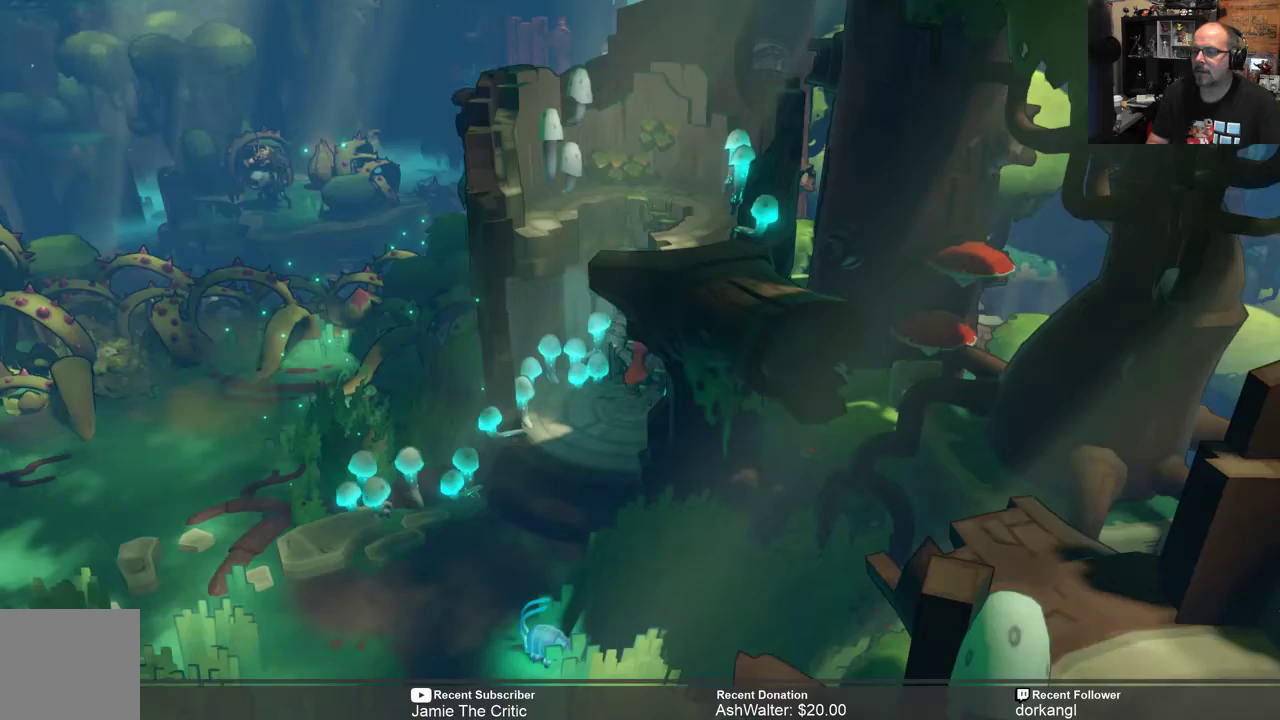
{"buttons": ["R2"], "left_stick": "up", "right_stick": "center", "events": []}
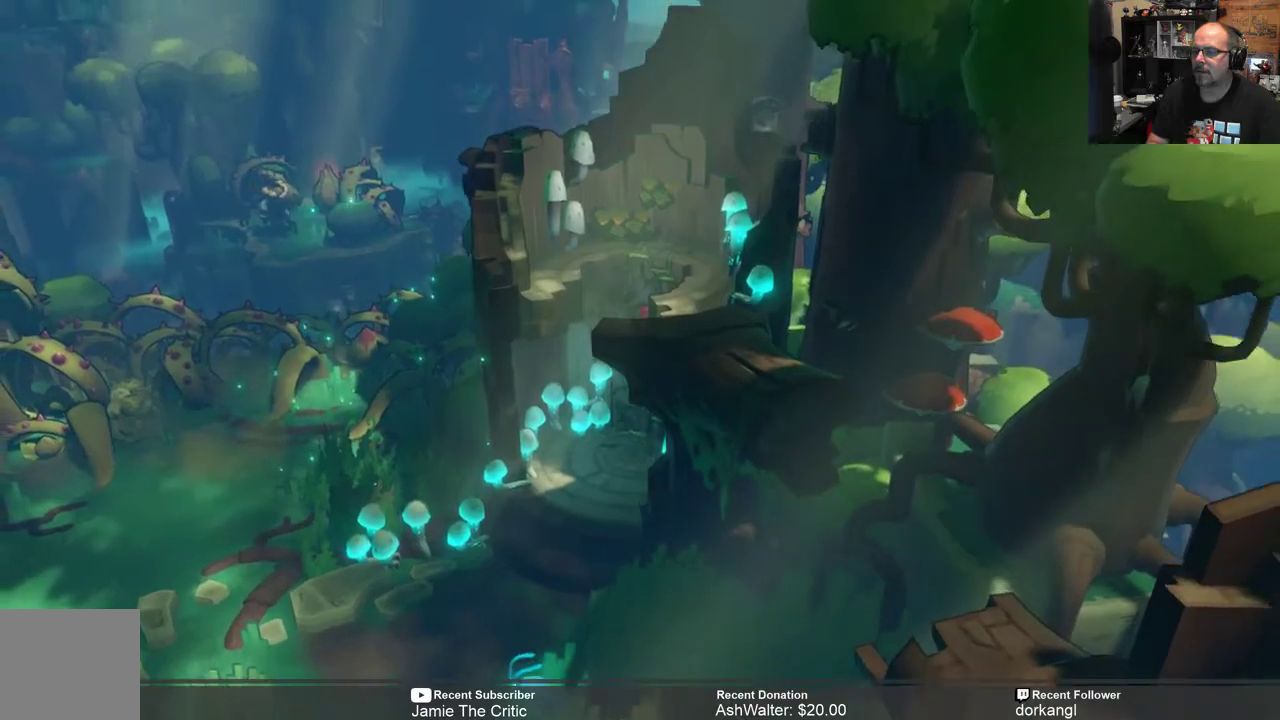
{"buttons": ["R2"], "left_stick": "up", "right_stick": "center", "events": []}
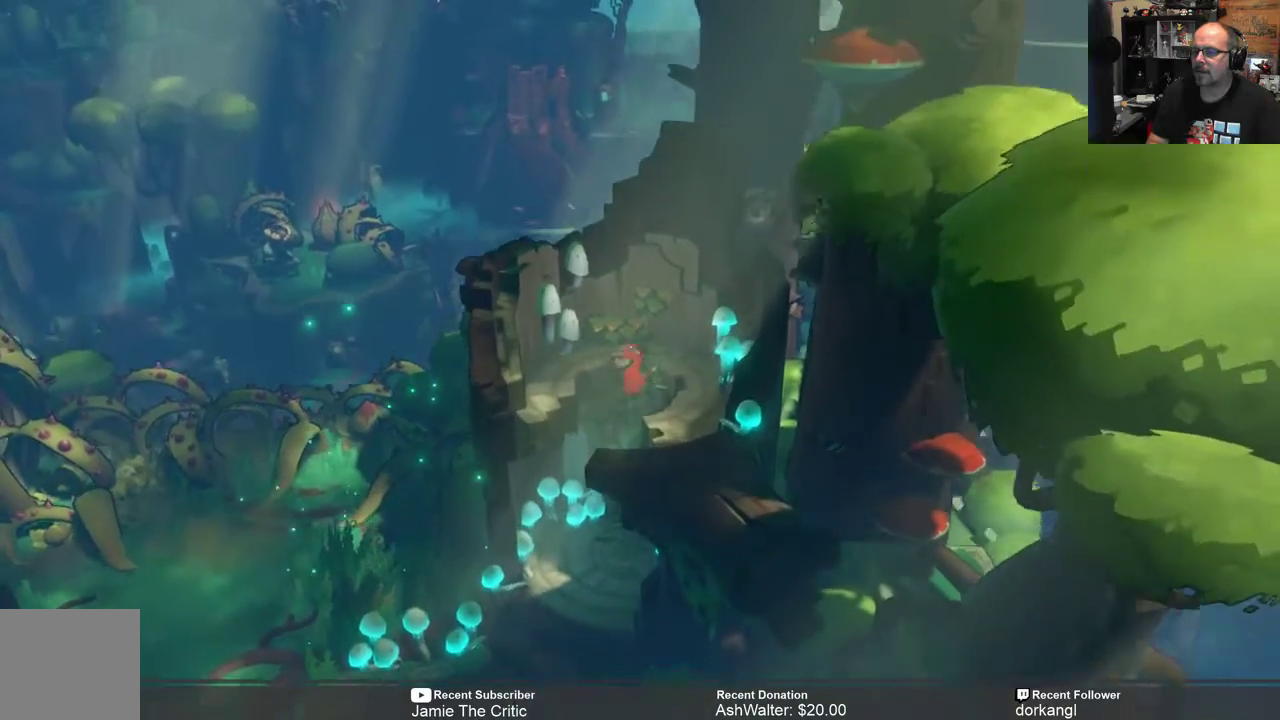
{"buttons": ["R2"], "left_stick": "center", "right_stick": "center", "events": [[300, "left_stick", "center"]]}
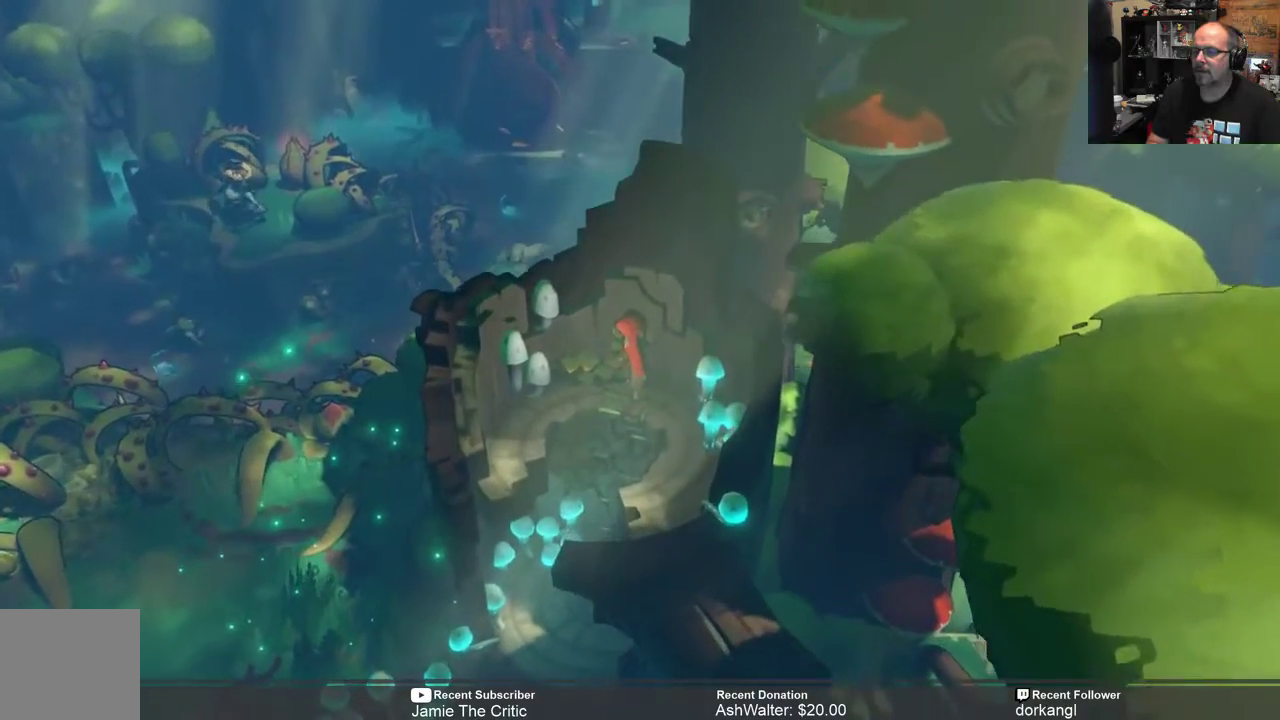
{"buttons": ["R2"], "left_stick": "center", "right_stick": "center", "events": []}
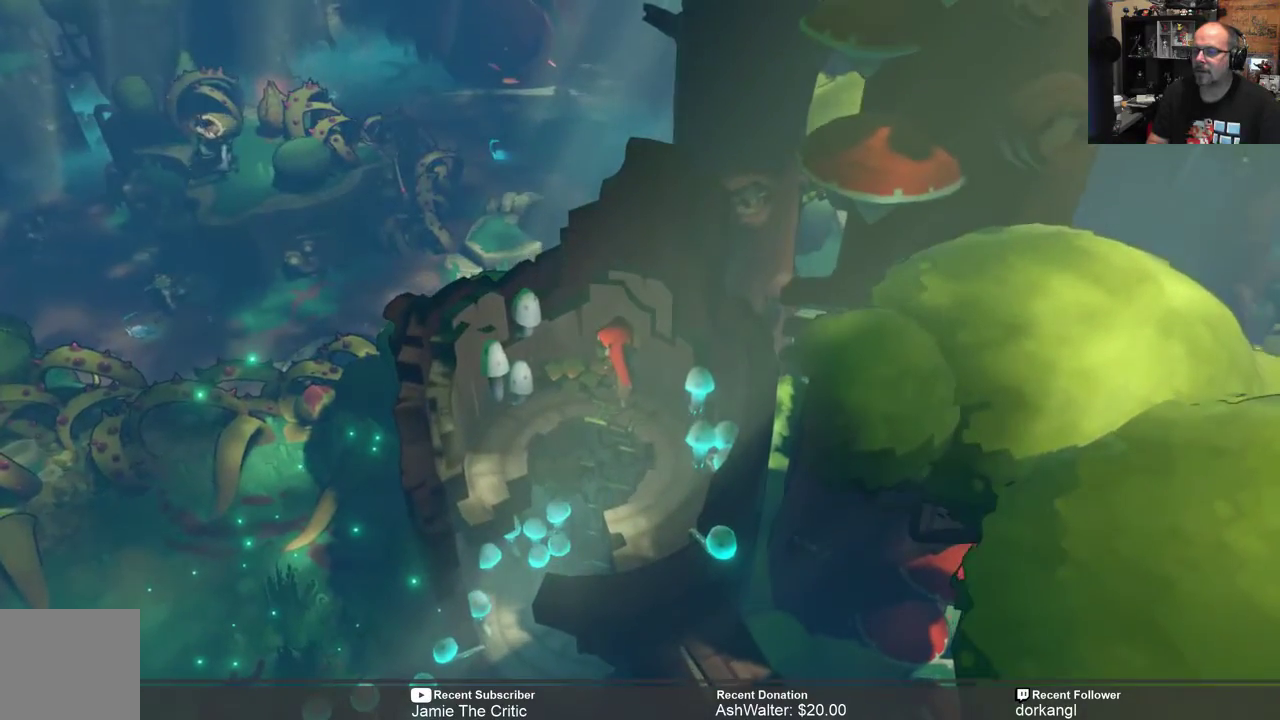
{"buttons": ["R2"], "left_stick": "center", "right_stick": "center", "events": []}
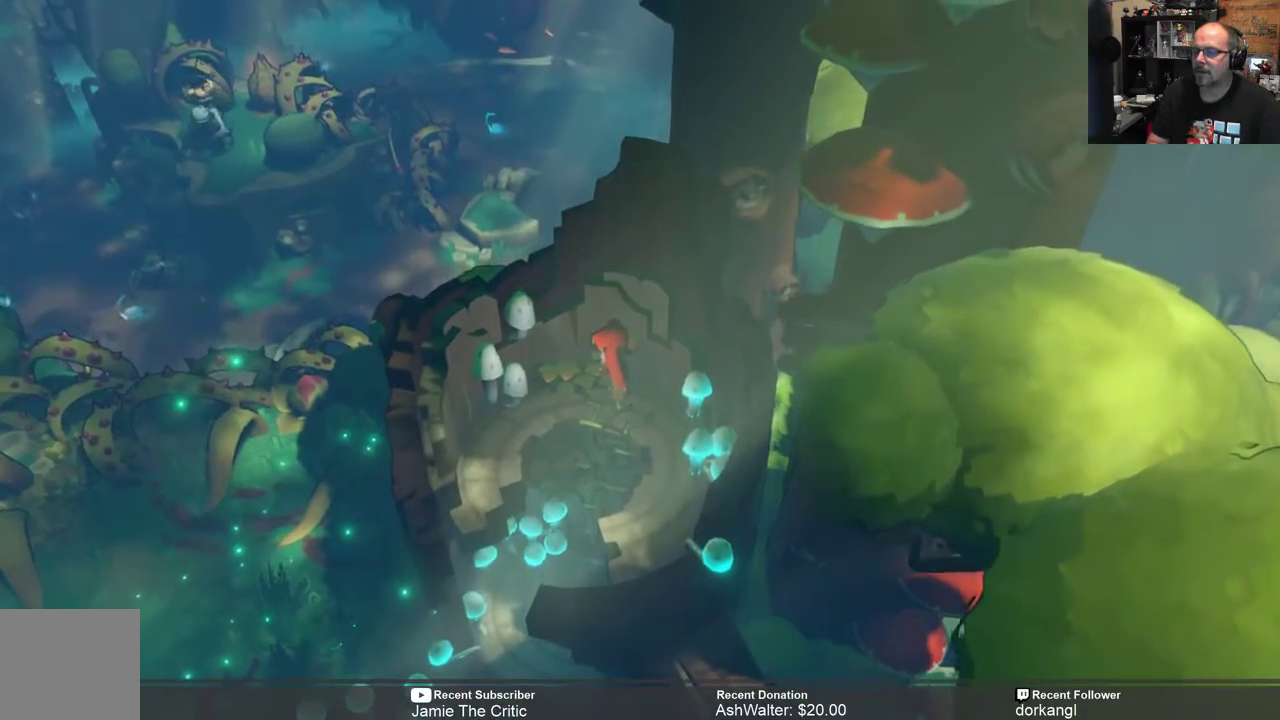
{"buttons": ["R2"], "left_stick": "center", "right_stick": "center", "events": []}
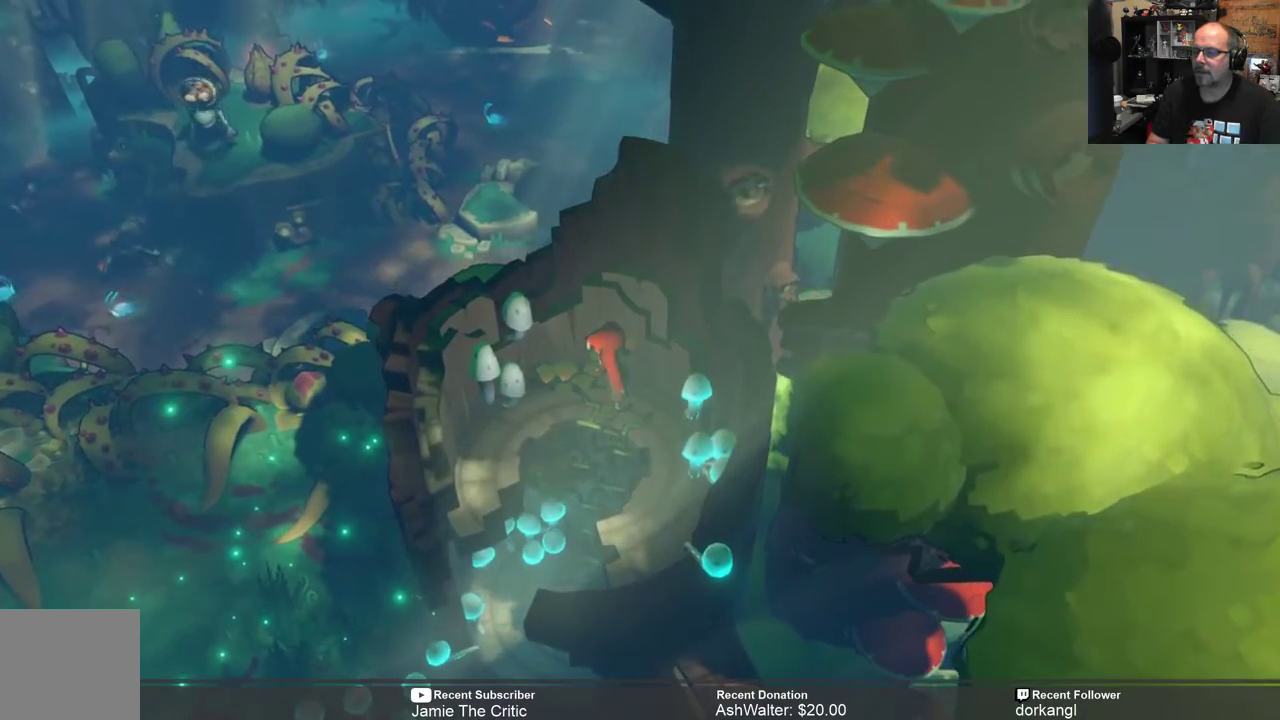
{"buttons": ["R2"], "left_stick": "center", "right_stick": "center", "events": [[200, "left_stick", "left"], [317, "left_stick", "center"]]}
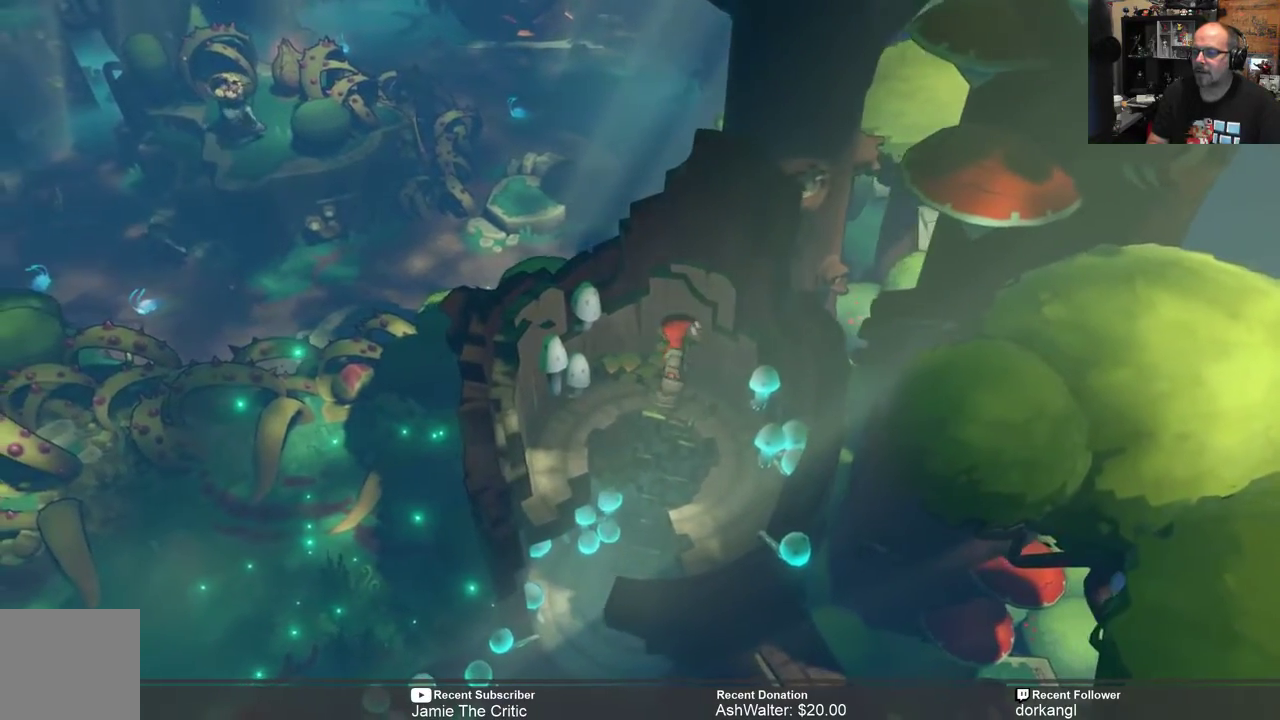
{"buttons": ["R2"], "left_stick": "right", "right_stick": "center", "events": [[400, "left_stick", "right"]]}
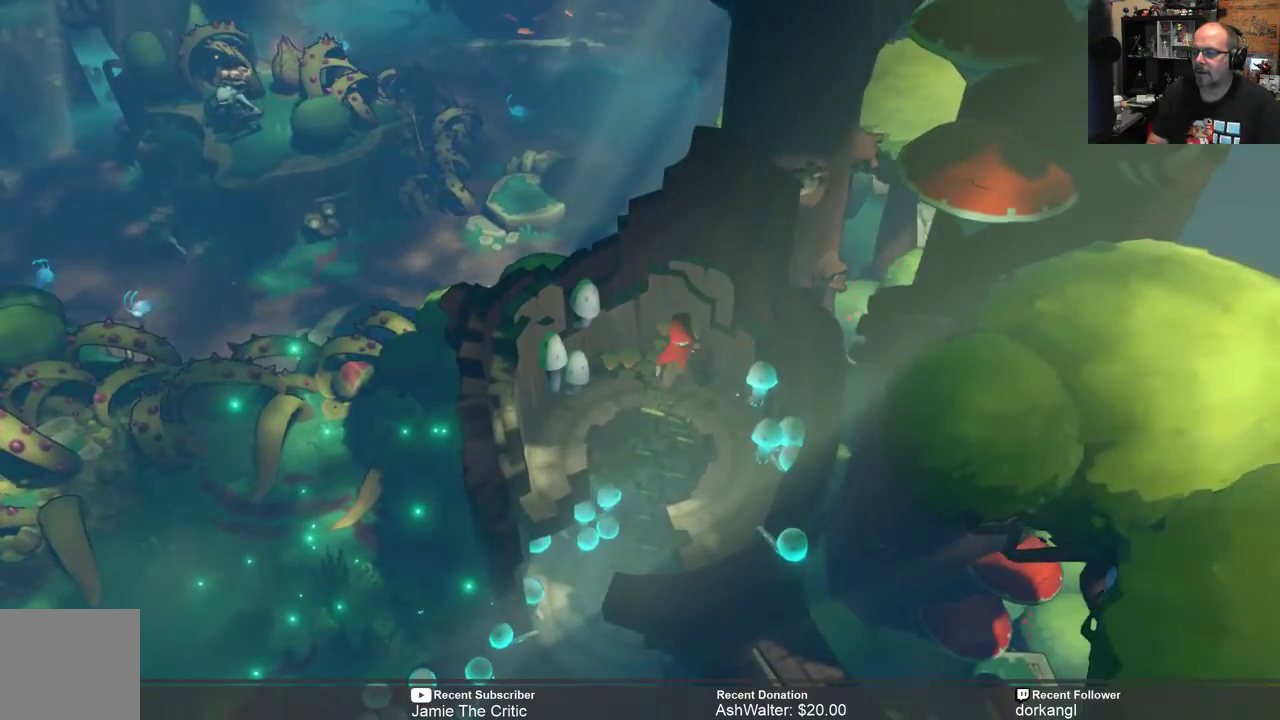
{"buttons": ["R2"], "left_stick": "down", "right_stick": "center", "events": [[317, "left_stick", "down"]]}
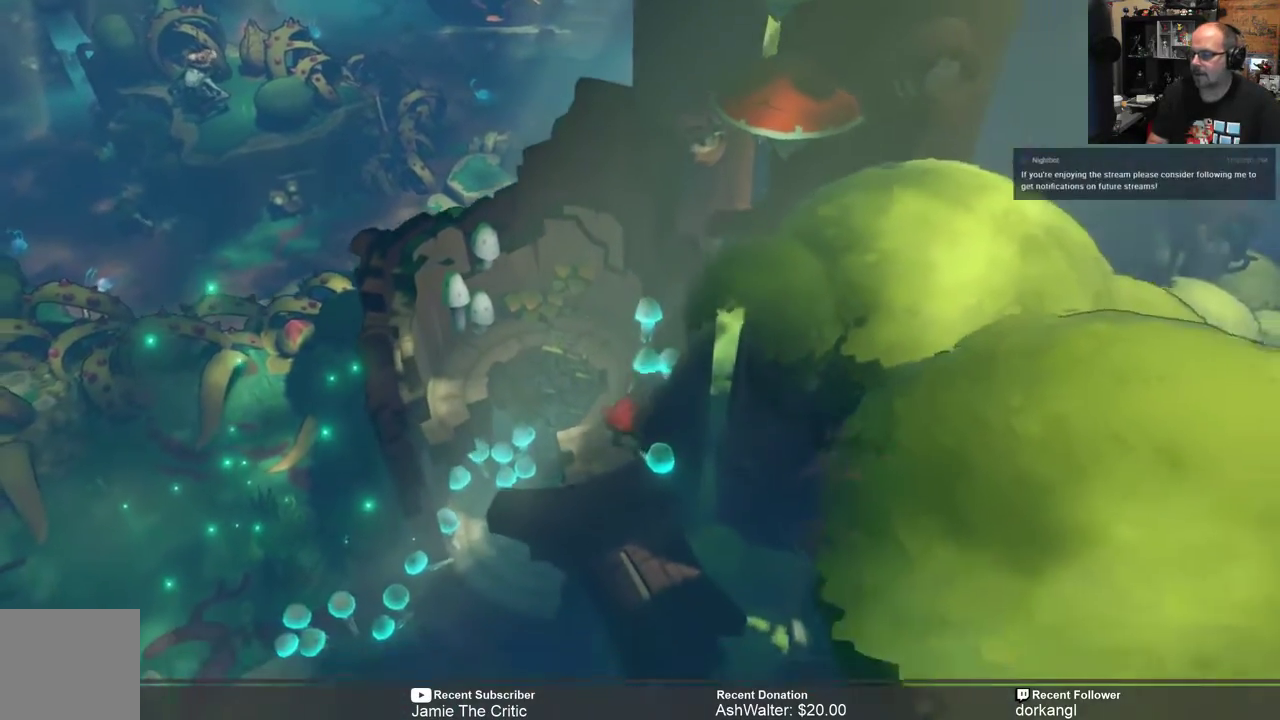
{"buttons": ["R2"], "left_stick": "center", "right_stick": "center", "events": [[67, "left_stick", "center"]]}
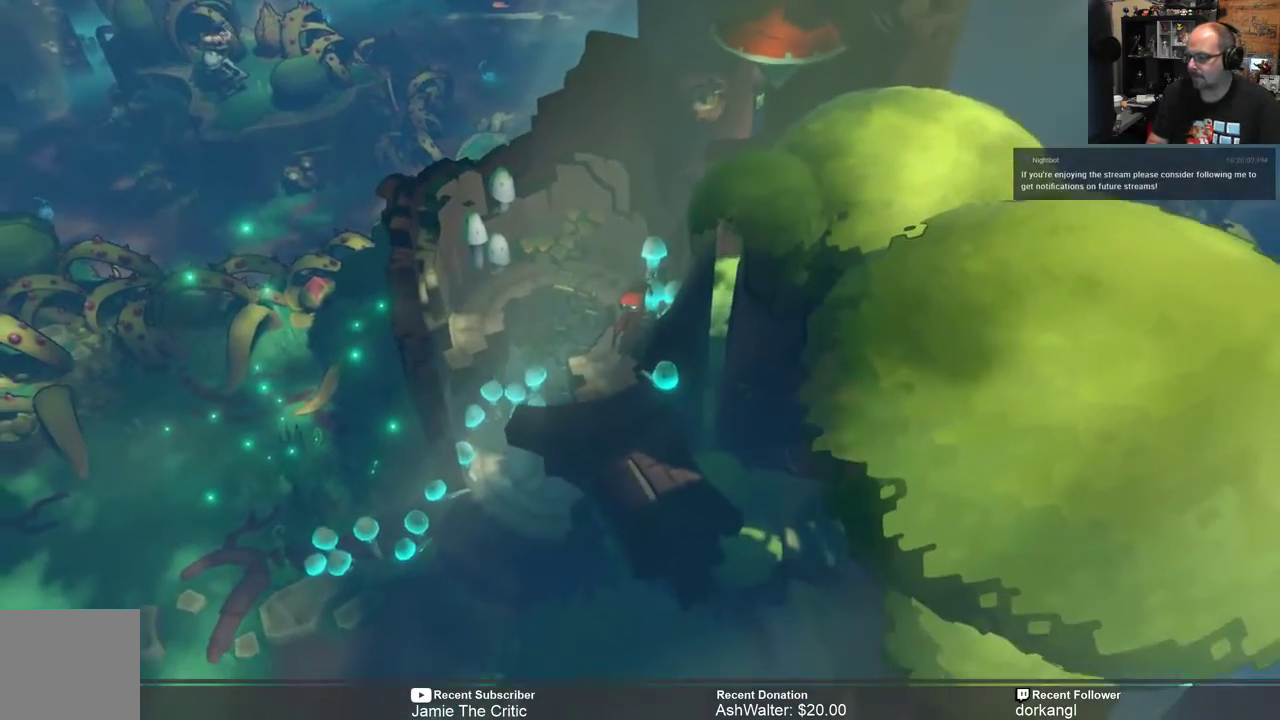
{"buttons": ["R2"], "left_stick": "center", "right_stick": "center", "events": []}
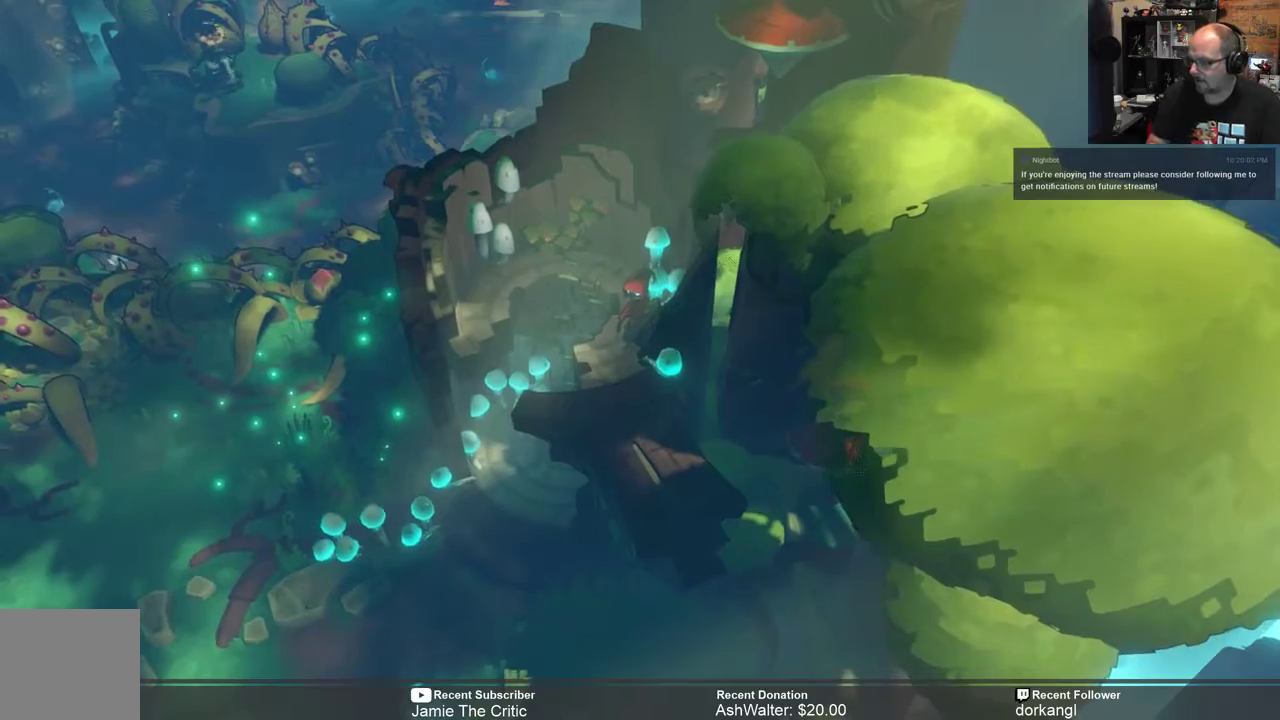
{"buttons": ["R2"], "left_stick": "center", "right_stick": "center", "events": []}
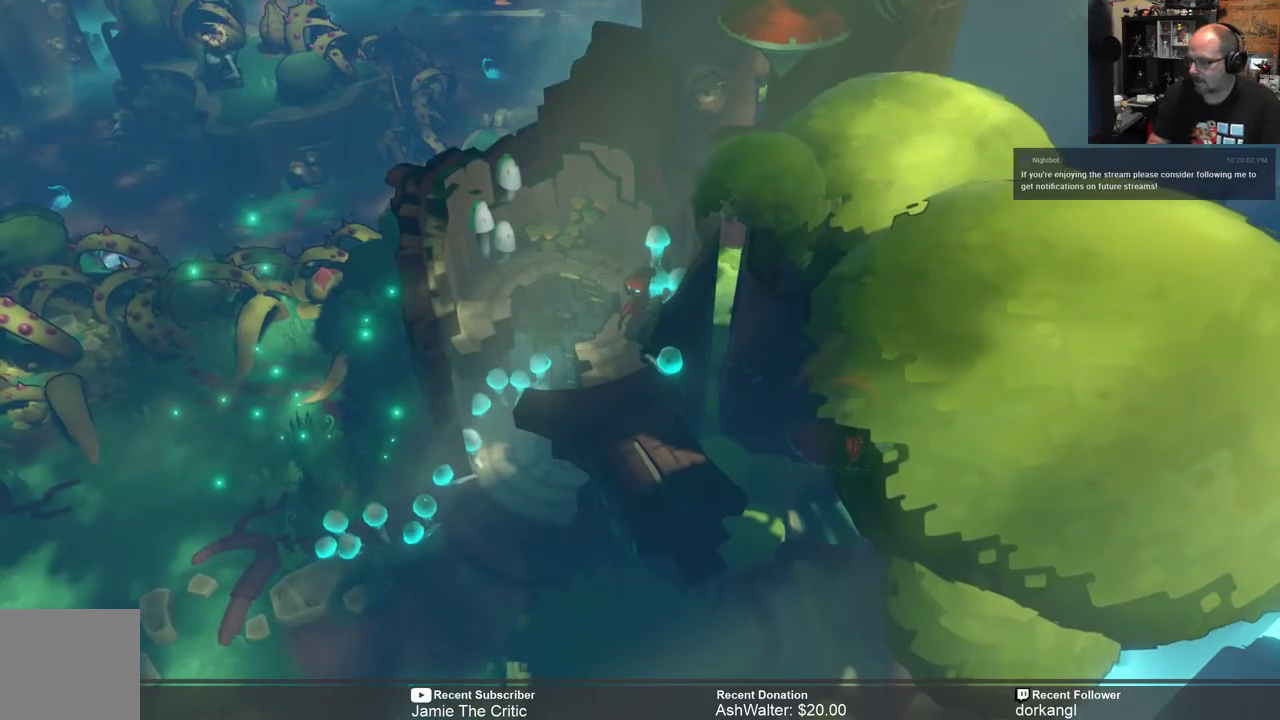
{"buttons": ["R2"], "left_stick": "down-left", "right_stick": "center", "events": [[317, "left_stick", "down"], [417, "left_stick", "down-left"]]}
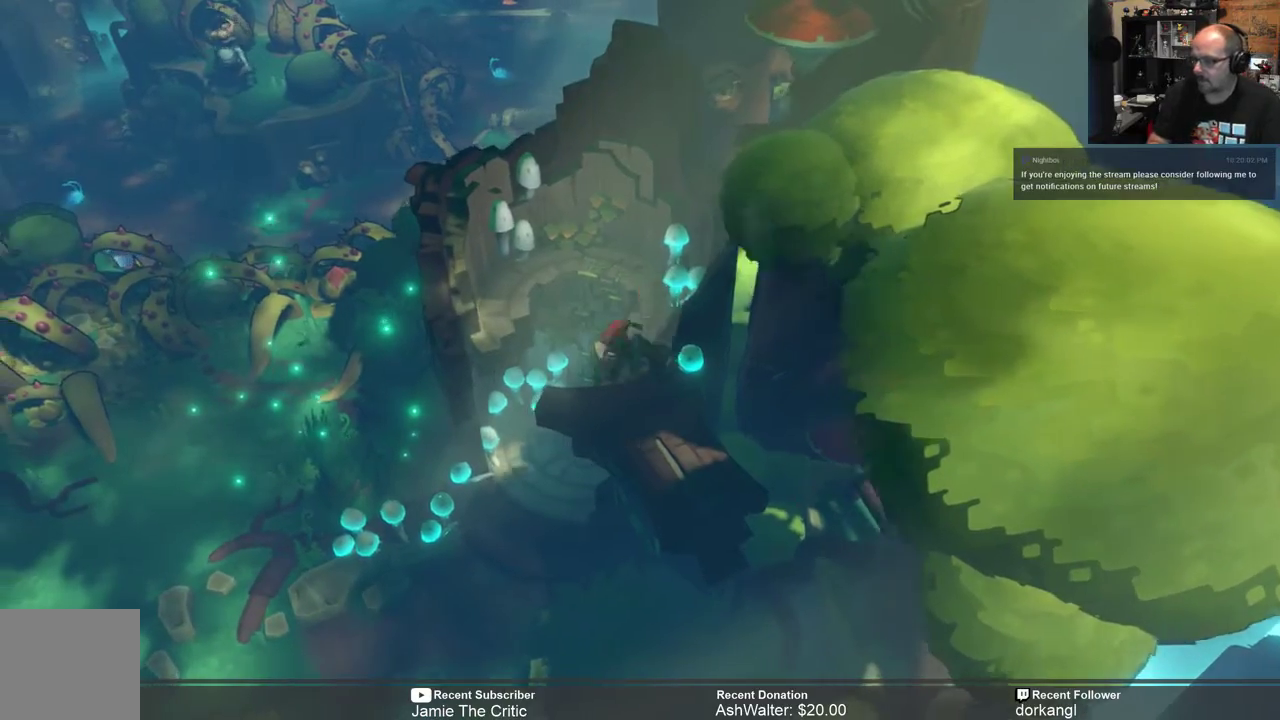
{"buttons": ["A", "R2"], "left_stick": "down-right", "right_stick": "center", "events": [[117, "left_stick", "down"], [250, "left_stick", "down-right"], [383, "A", "down"]]}
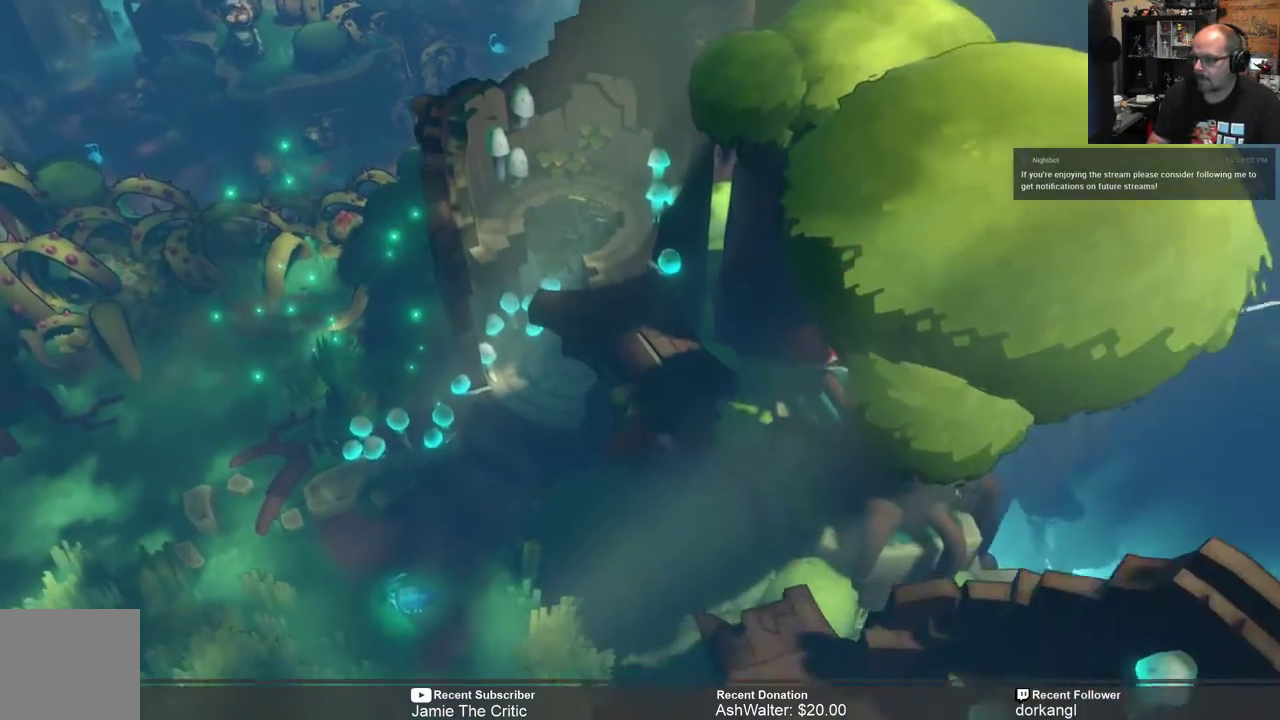
{"buttons": ["R2"], "left_stick": "center", "right_stick": "center", "events": [[33, "A", "up"], [467, "left_stick", "center"]]}
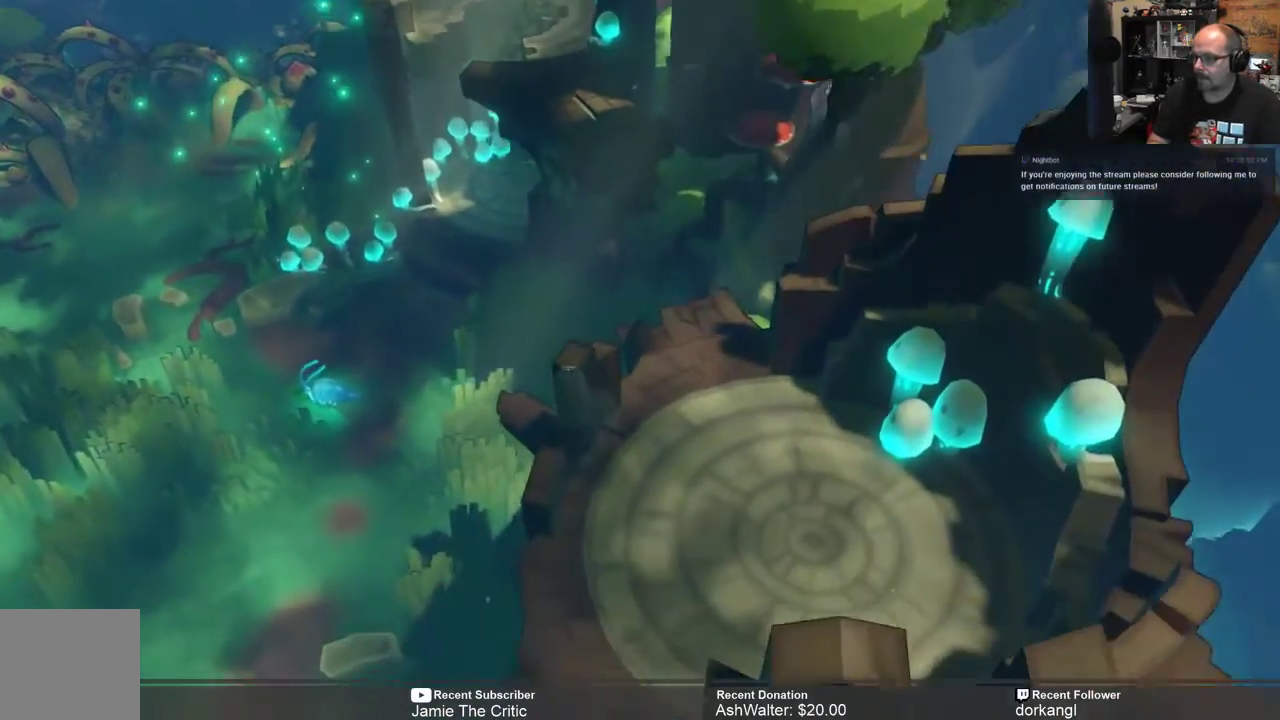
{"buttons": ["R2"], "left_stick": "left", "right_stick": "center", "events": [[200, "left_stick", "left"]]}
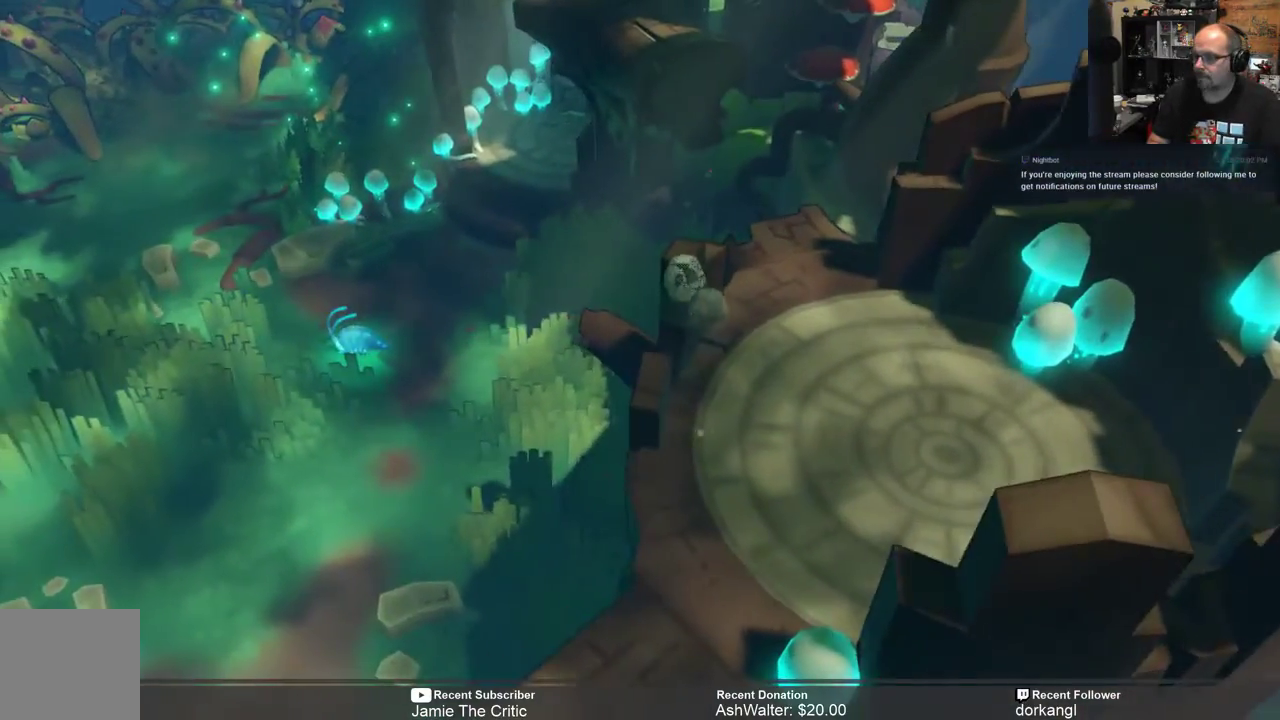
{"buttons": ["R2"], "left_stick": "up-left", "right_stick": "center", "events": [[450, "left_stick", "up-left"]]}